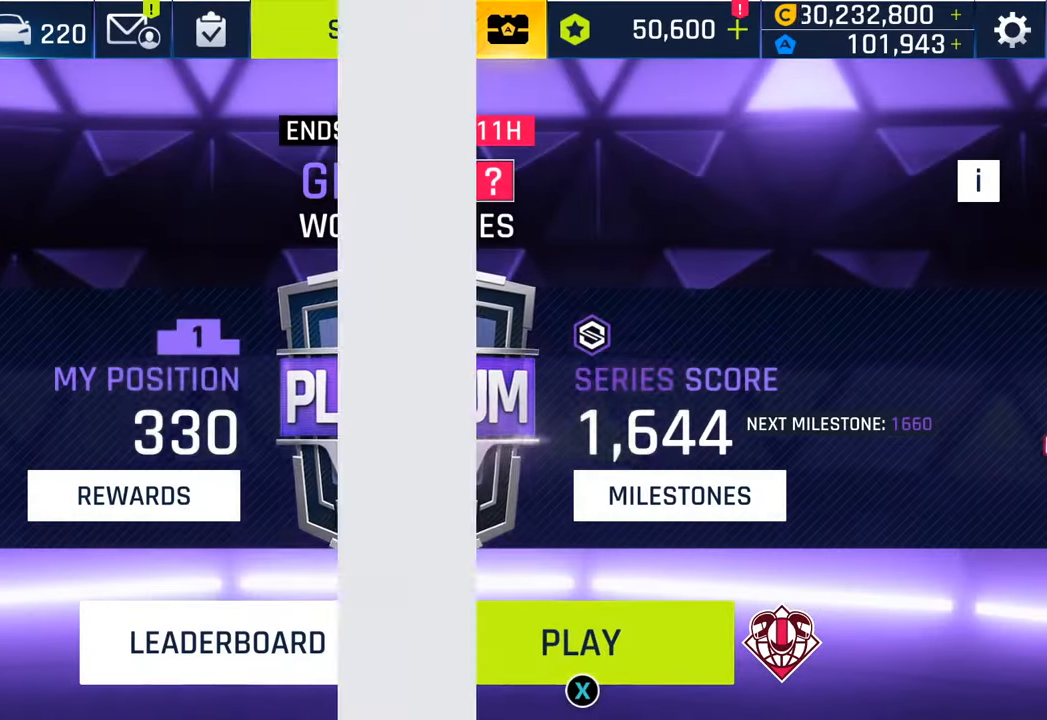
Gameplay with a controller (PlayStation layout); each line is a JSON object with the inputs held at the frame after it. "events" lists button and stick changes between this image and that frame as [ms after this image, input, new state], when the widget could be followed in between.
{"buttons": [], "left_stick": "center", "right_stick": "center", "events": []}
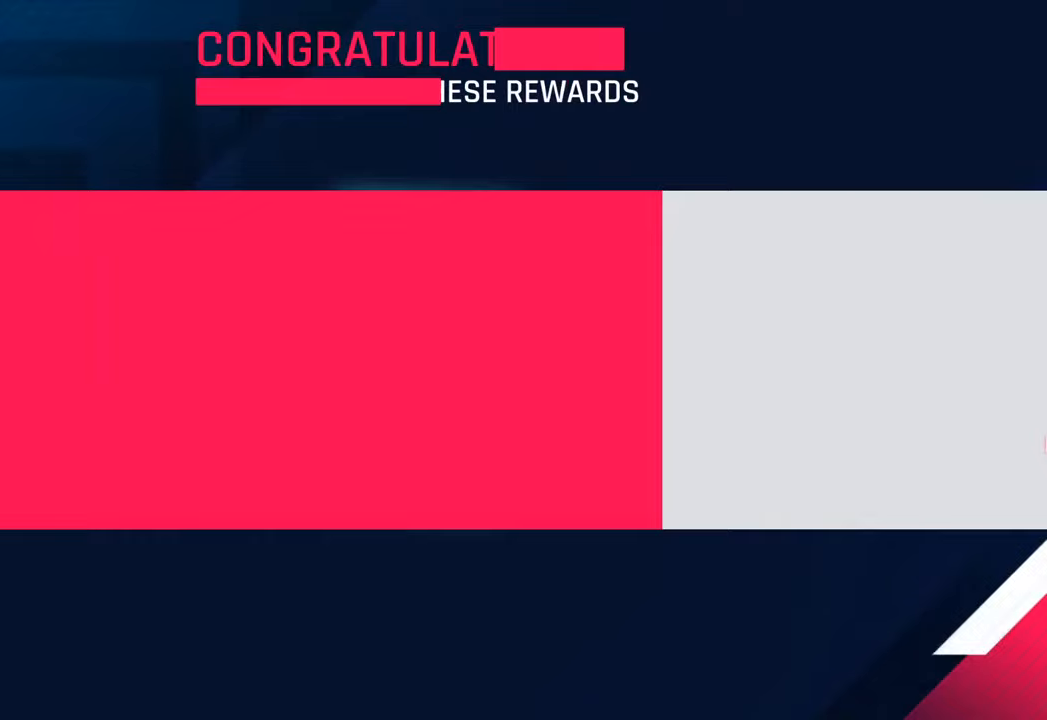
{"buttons": [], "left_stick": "center", "right_stick": "center", "events": []}
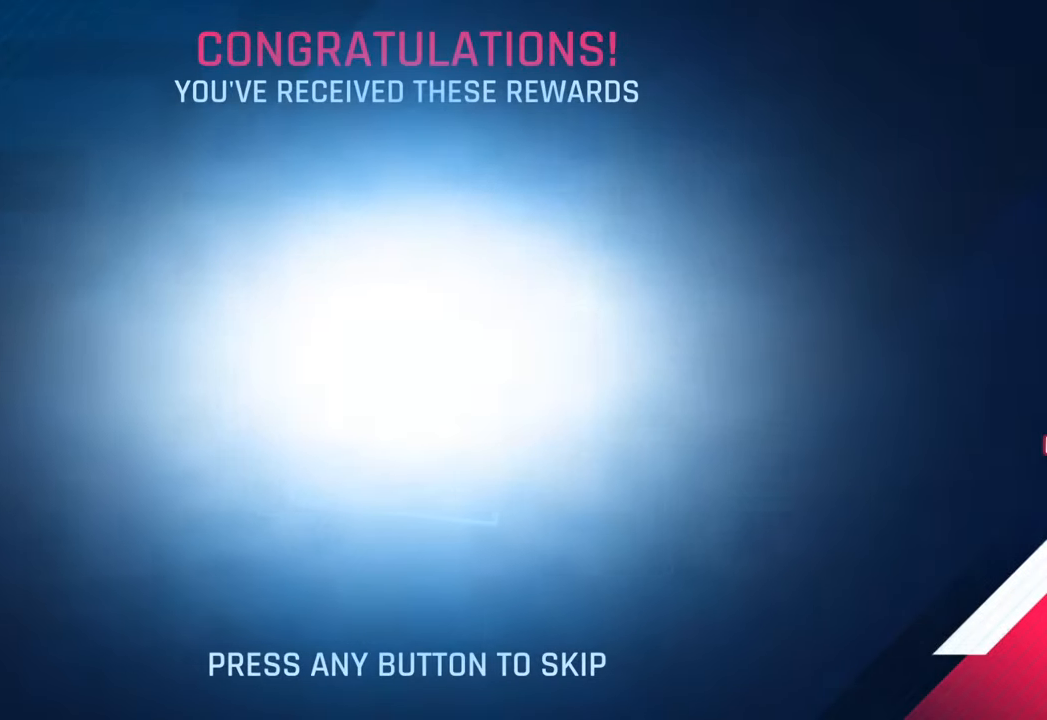
{"buttons": [], "left_stick": "center", "right_stick": "center", "events": [[33, "CROSS", "down"], [167, "CROSS", "up"]]}
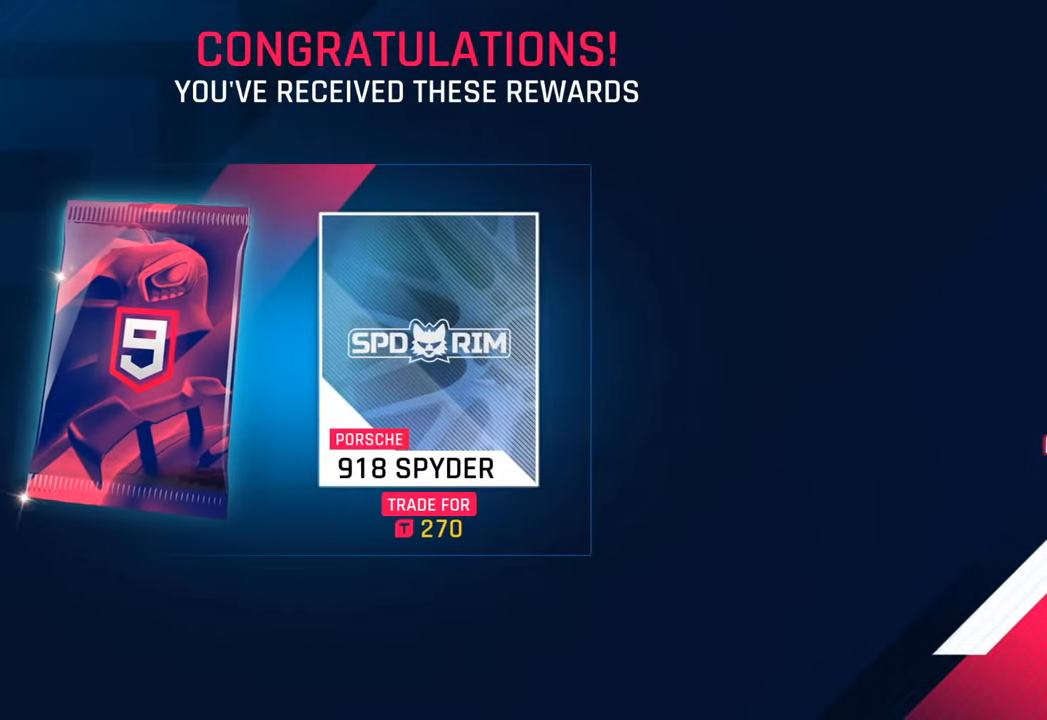
{"buttons": [], "left_stick": "center", "right_stick": "center", "events": []}
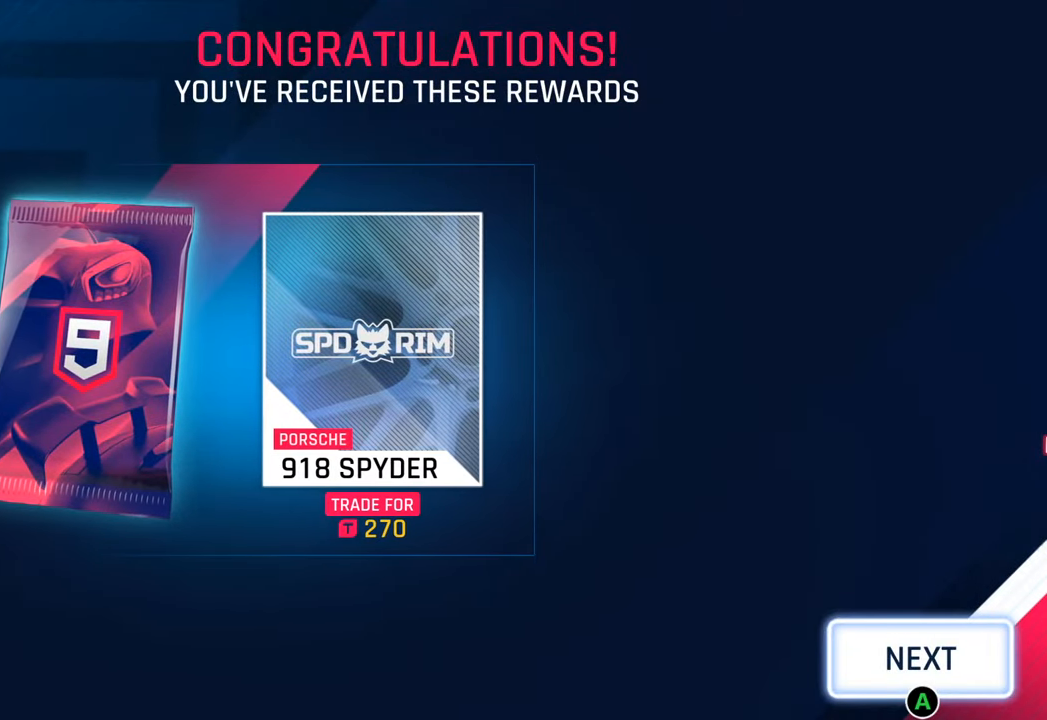
{"buttons": [], "left_stick": "center", "right_stick": "center", "events": []}
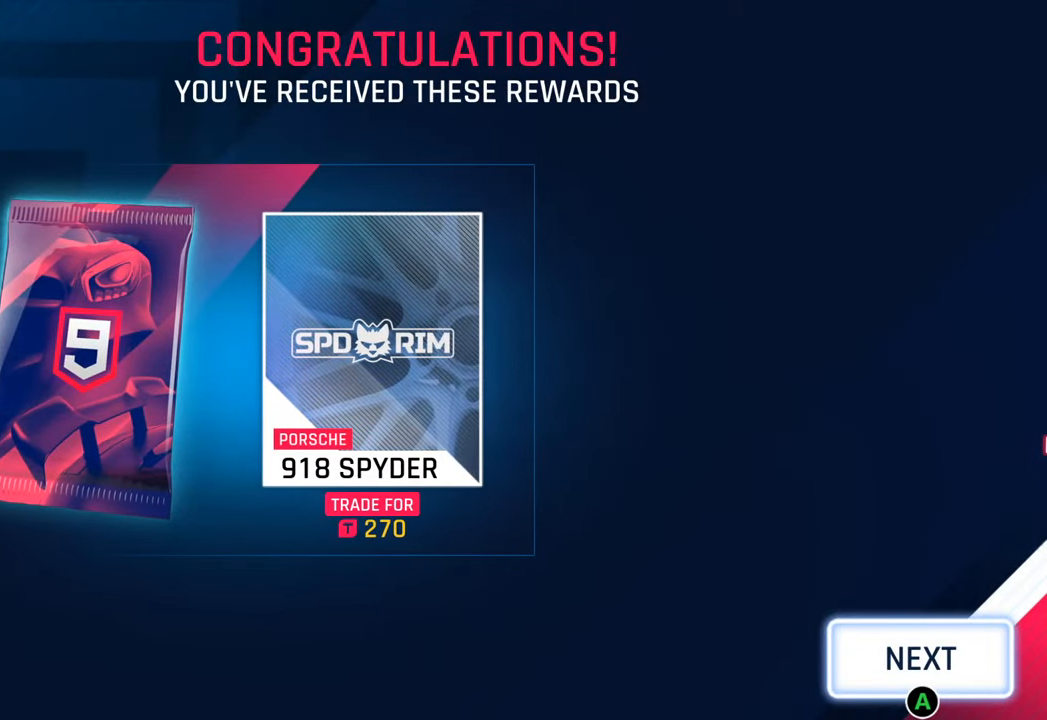
{"buttons": [], "left_stick": "center", "right_stick": "center", "events": []}
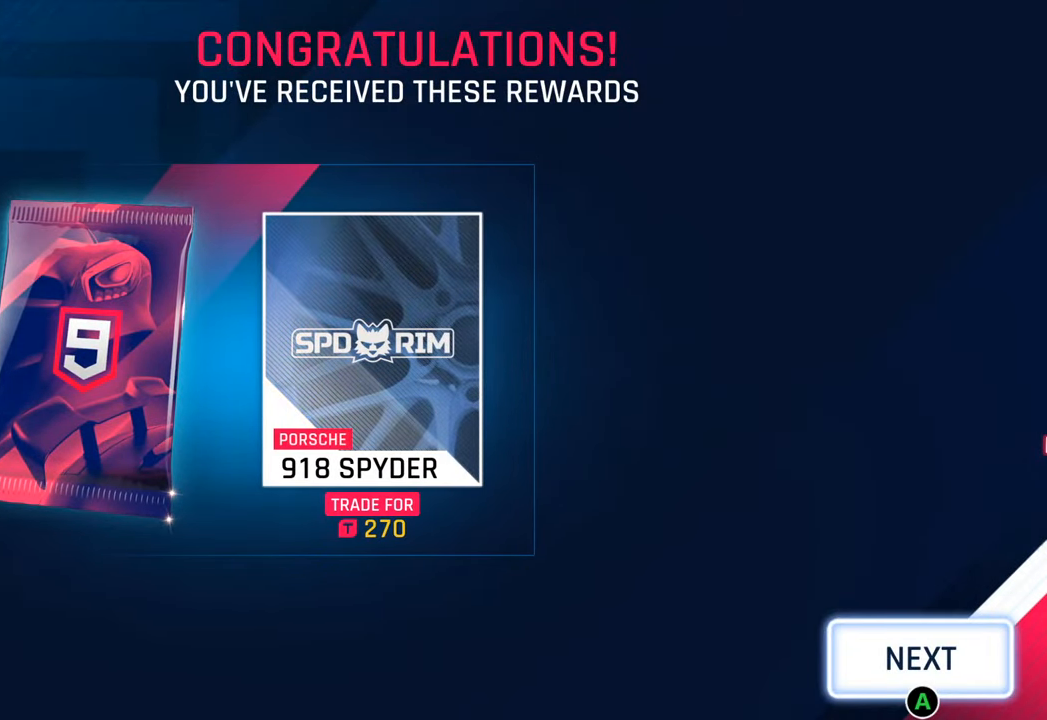
{"buttons": [], "left_stick": "center", "right_stick": "center", "events": []}
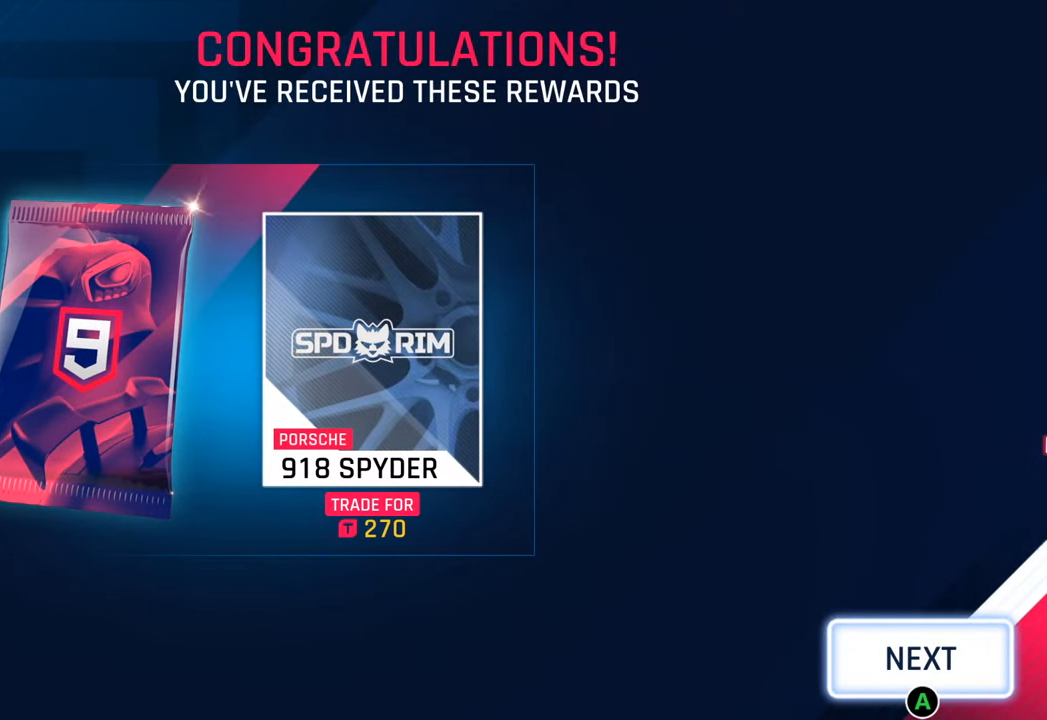
{"buttons": [], "left_stick": "center", "right_stick": "center", "events": []}
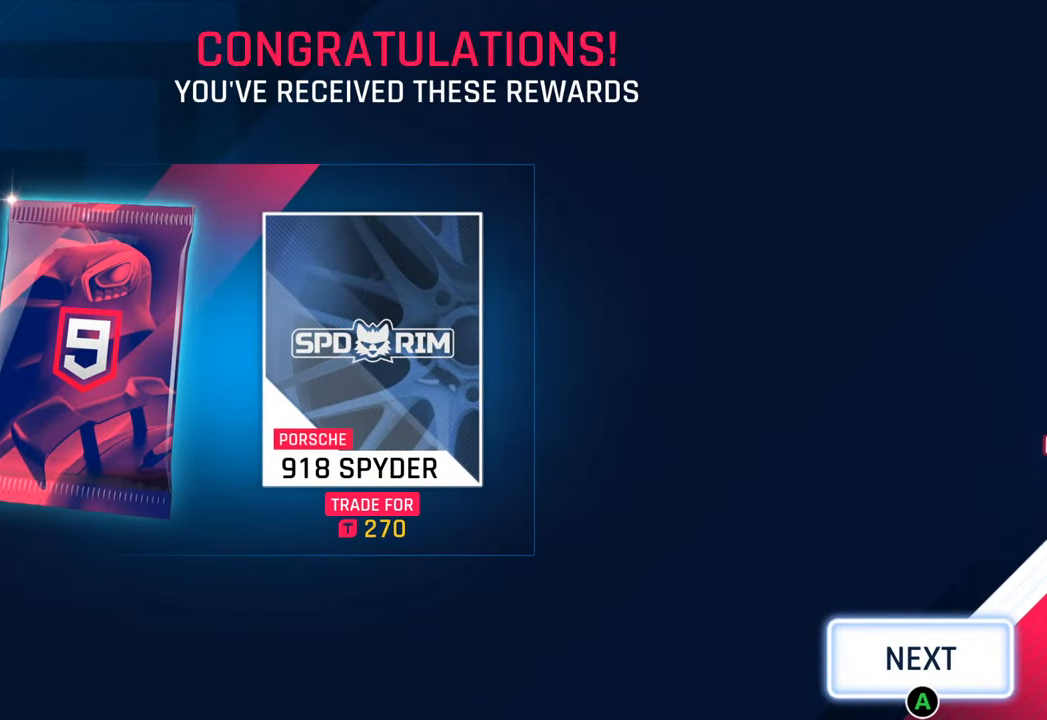
{"buttons": [], "left_stick": "center", "right_stick": "center", "events": [[133, "CROSS", "down"], [267, "CROSS", "up"]]}
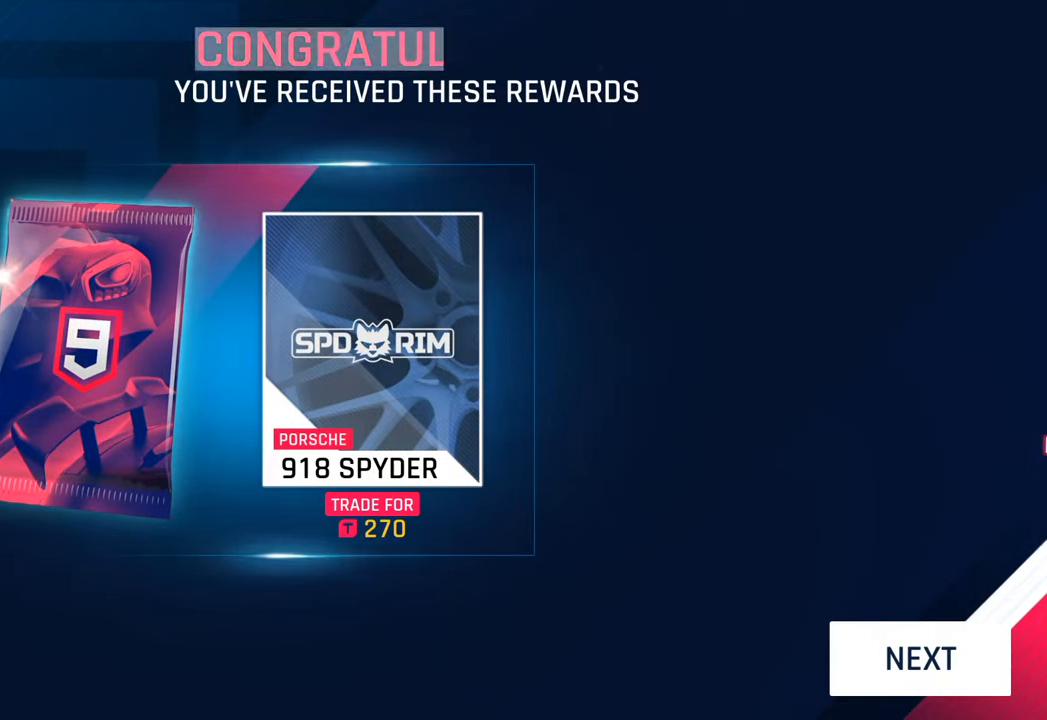
{"buttons": [], "left_stick": "center", "right_stick": "center", "events": []}
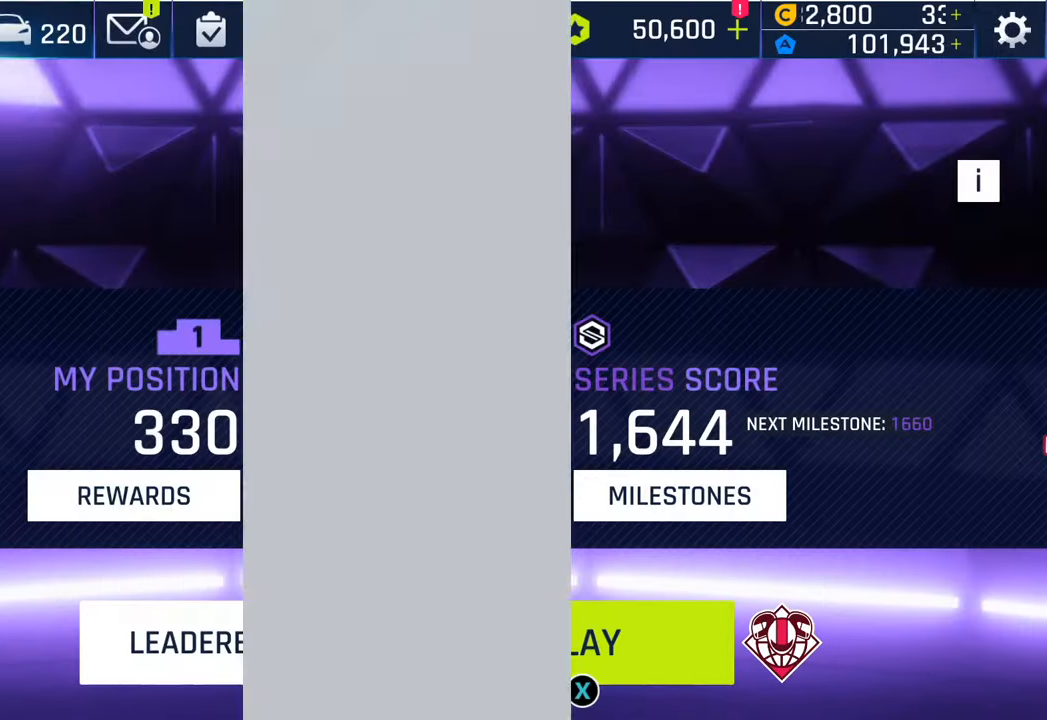
{"buttons": [], "left_stick": "center", "right_stick": "center", "events": []}
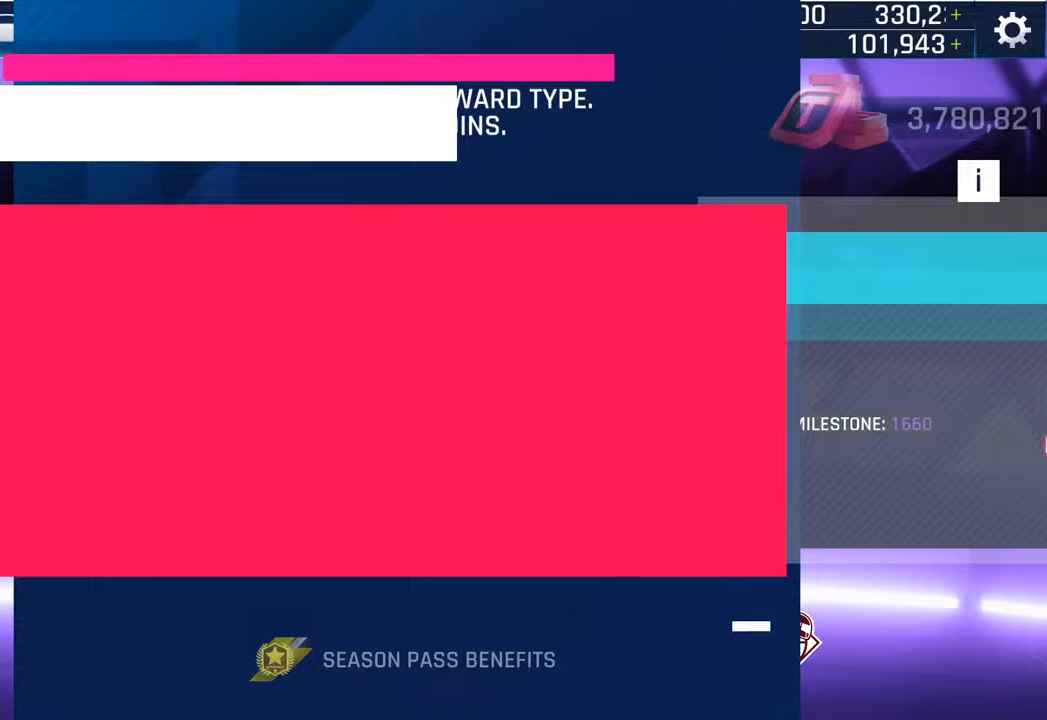
{"buttons": [], "left_stick": "center", "right_stick": "center", "events": []}
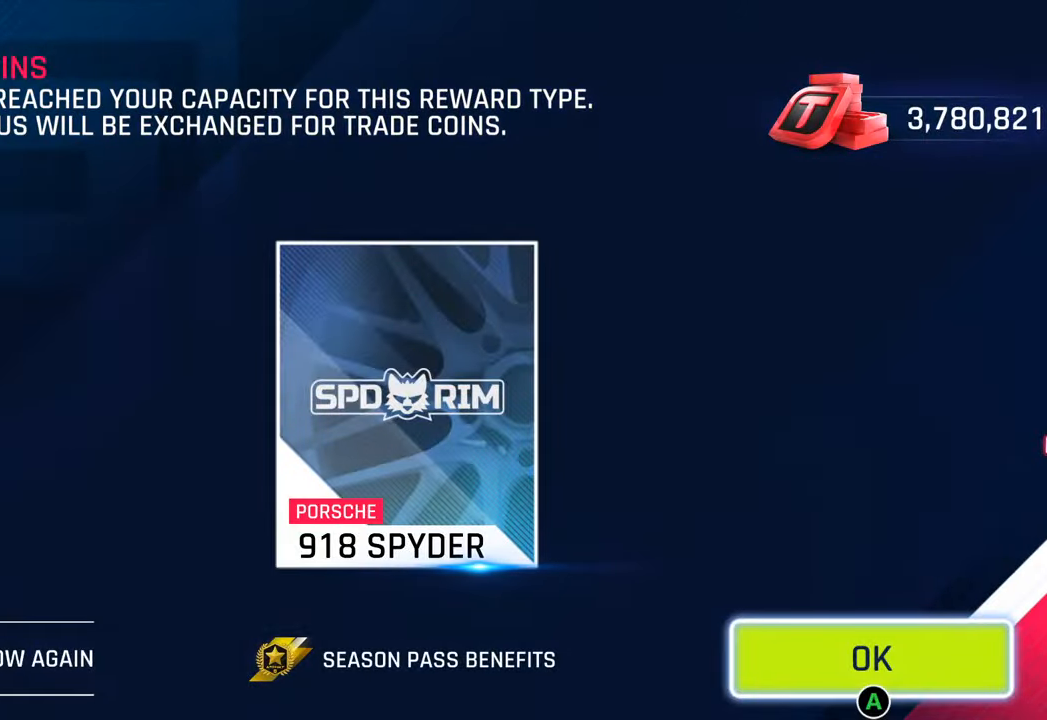
{"buttons": [], "left_stick": "center", "right_stick": "center", "events": [[150, "CIRCLE", "down"], [283, "CIRCLE", "up"]]}
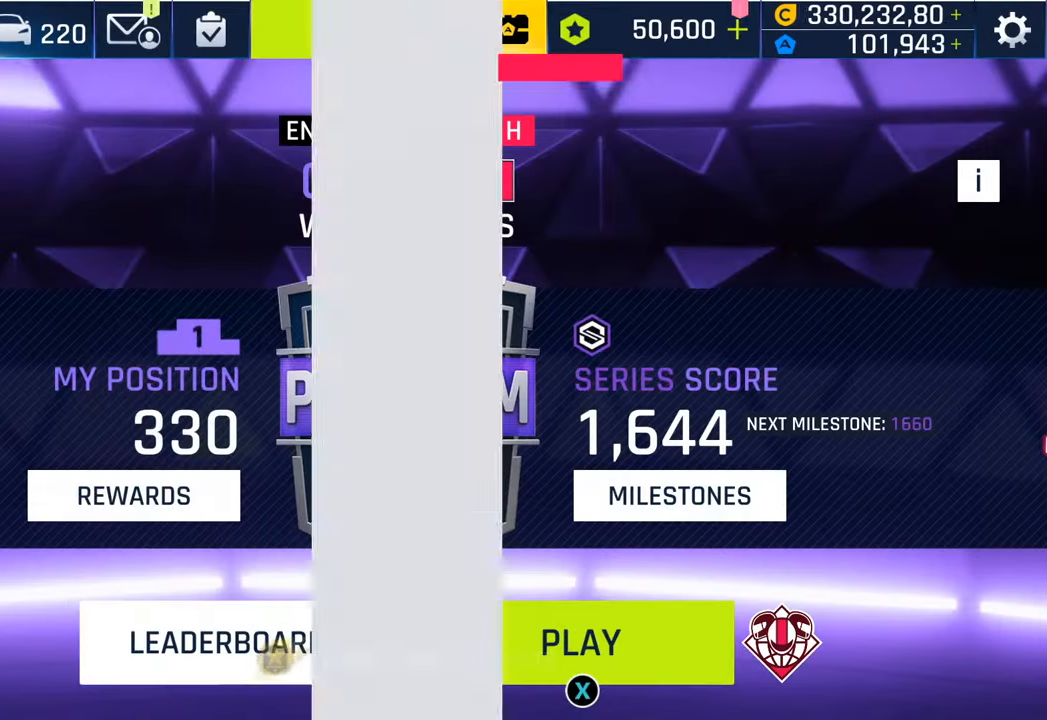
{"buttons": [], "left_stick": "center", "right_stick": "center", "events": []}
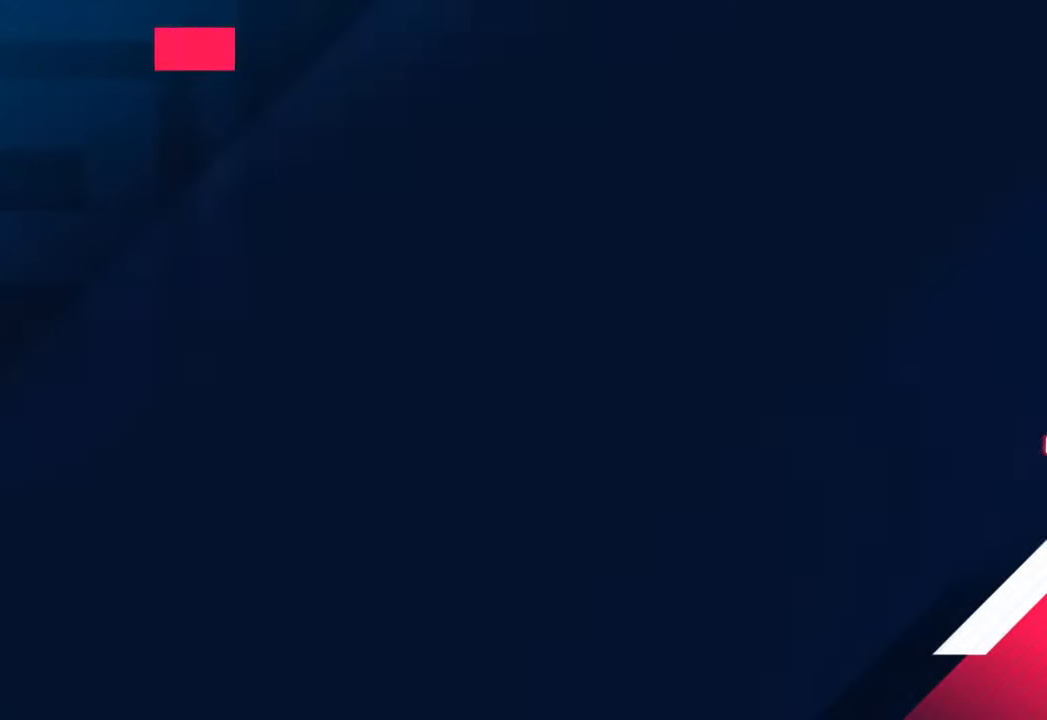
{"buttons": [], "left_stick": "center", "right_stick": "center", "events": [[317, "CIRCLE", "down"], [450, "CIRCLE", "up"]]}
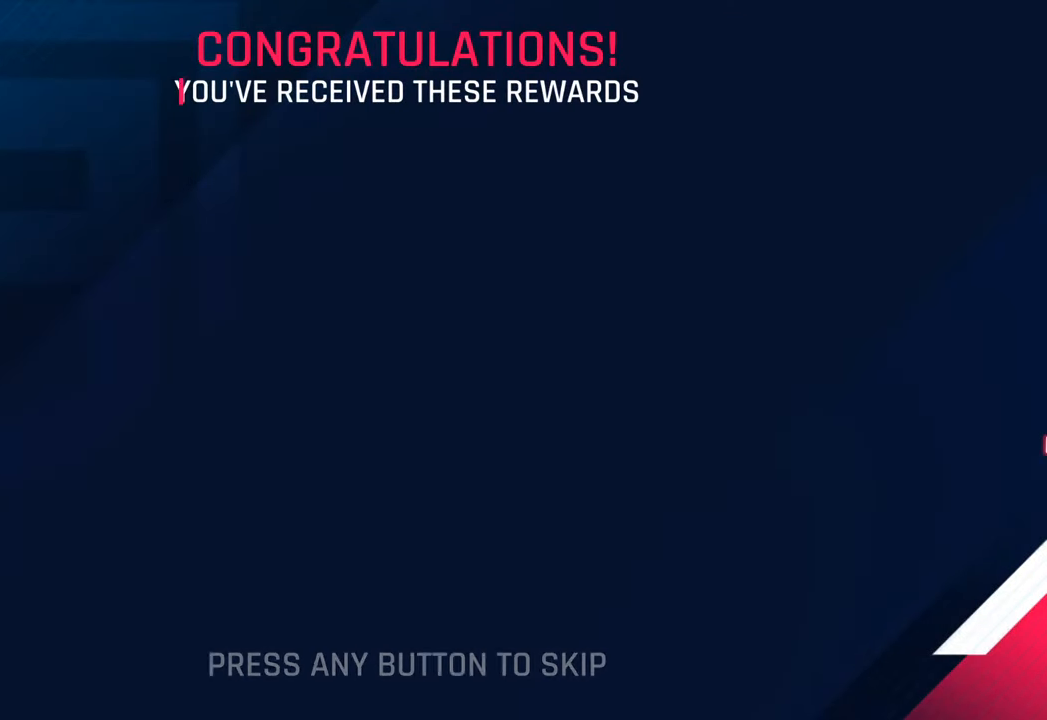
{"buttons": [], "left_stick": "center", "right_stick": "center", "events": [[317, "CROSS", "down"], [483, "CROSS", "up"]]}
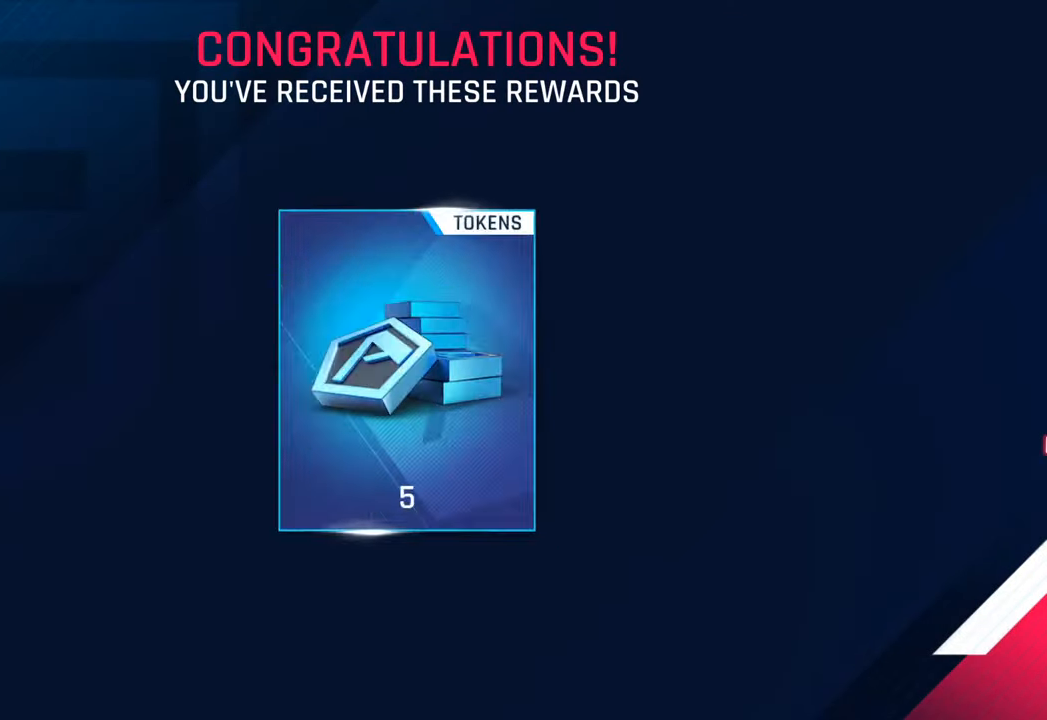
{"buttons": [], "left_stick": "center", "right_stick": "center", "events": []}
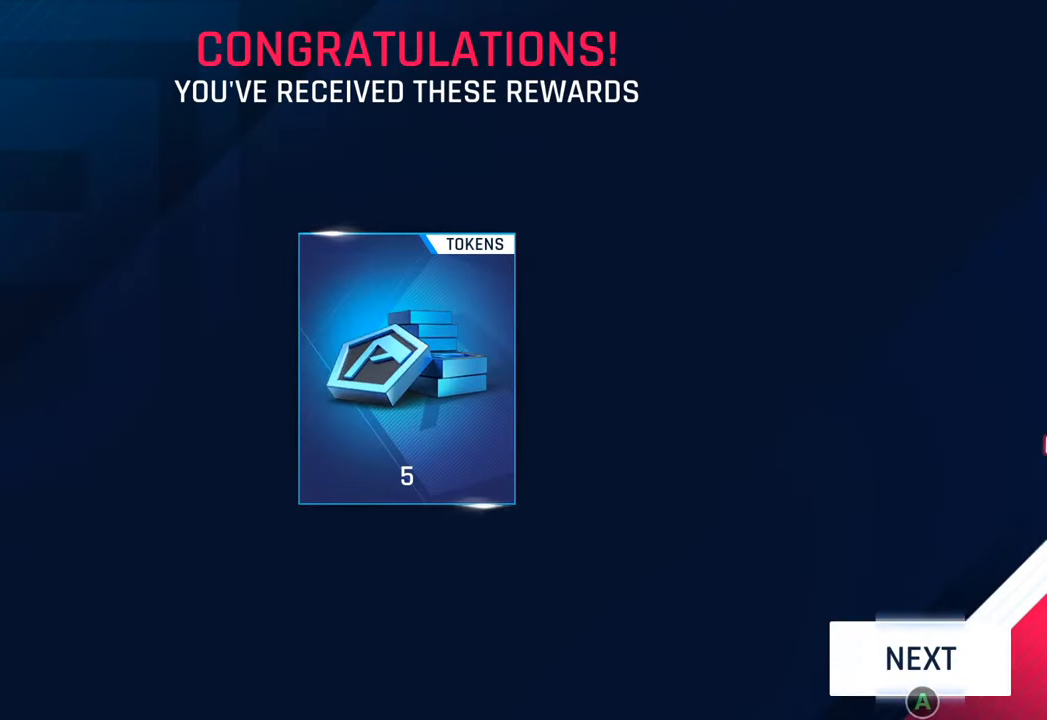
{"buttons": [], "left_stick": "center", "right_stick": "center", "events": []}
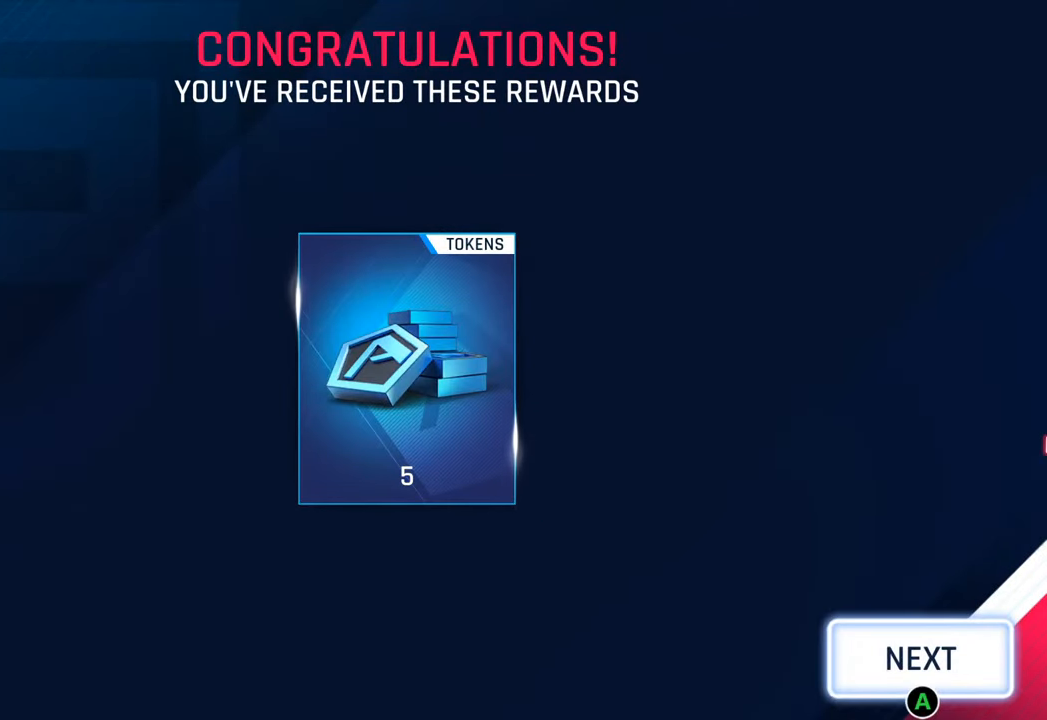
{"buttons": [], "left_stick": "center", "right_stick": "center", "events": []}
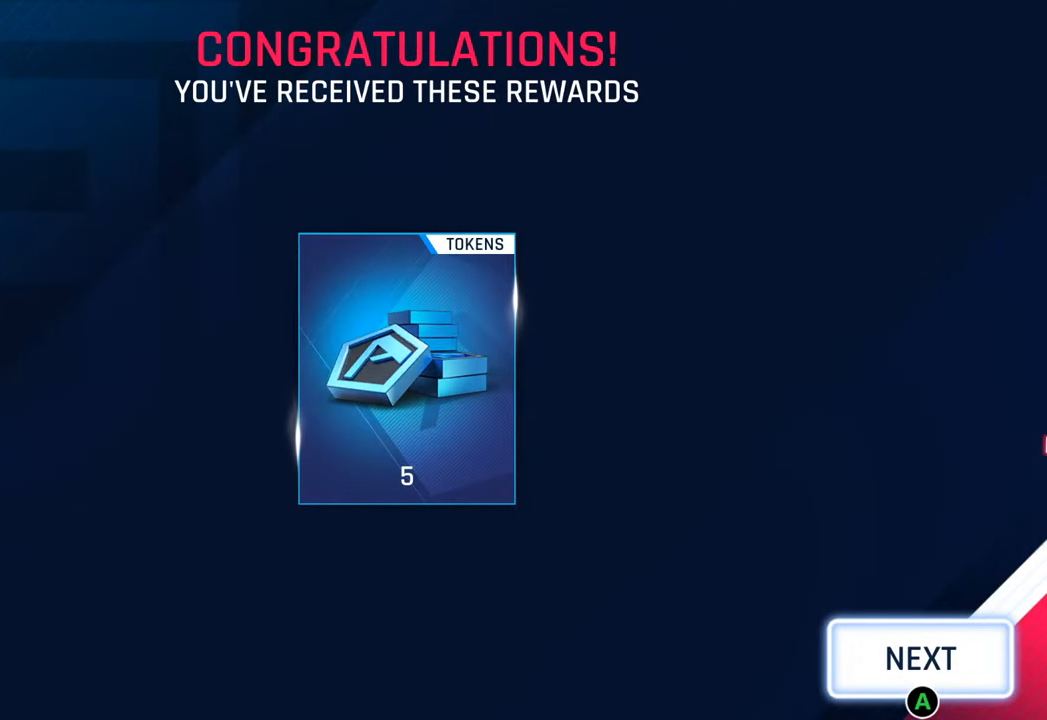
{"buttons": [], "left_stick": "center", "right_stick": "center", "events": [[67, "CROSS", "down"], [200, "CROSS", "up"]]}
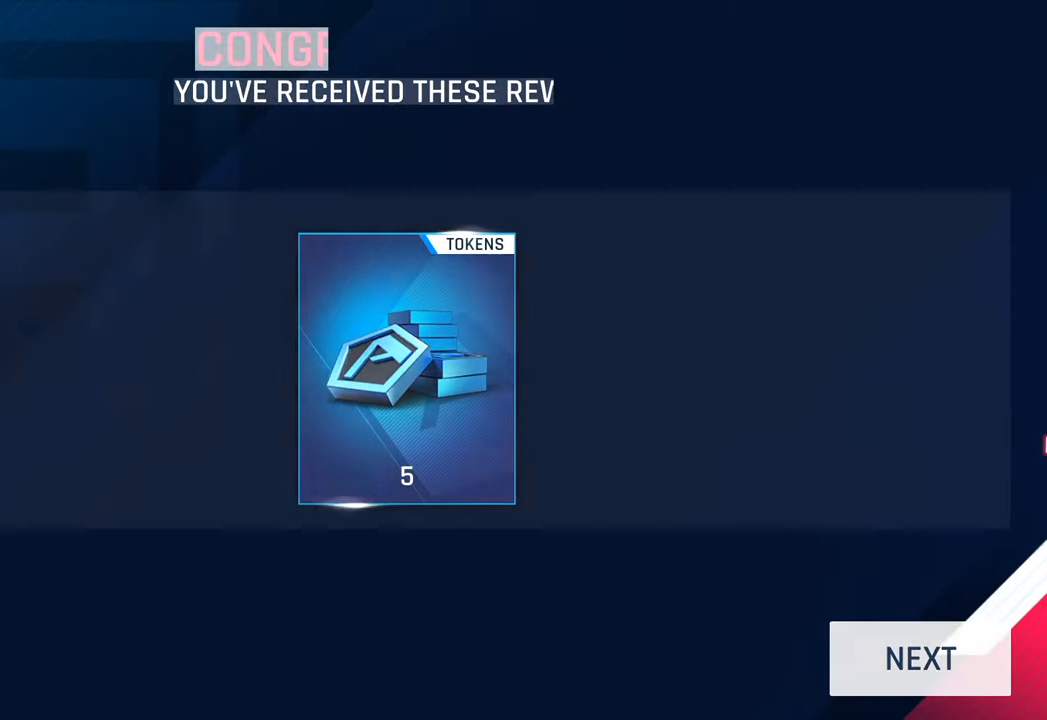
{"buttons": [], "left_stick": "center", "right_stick": "center", "events": []}
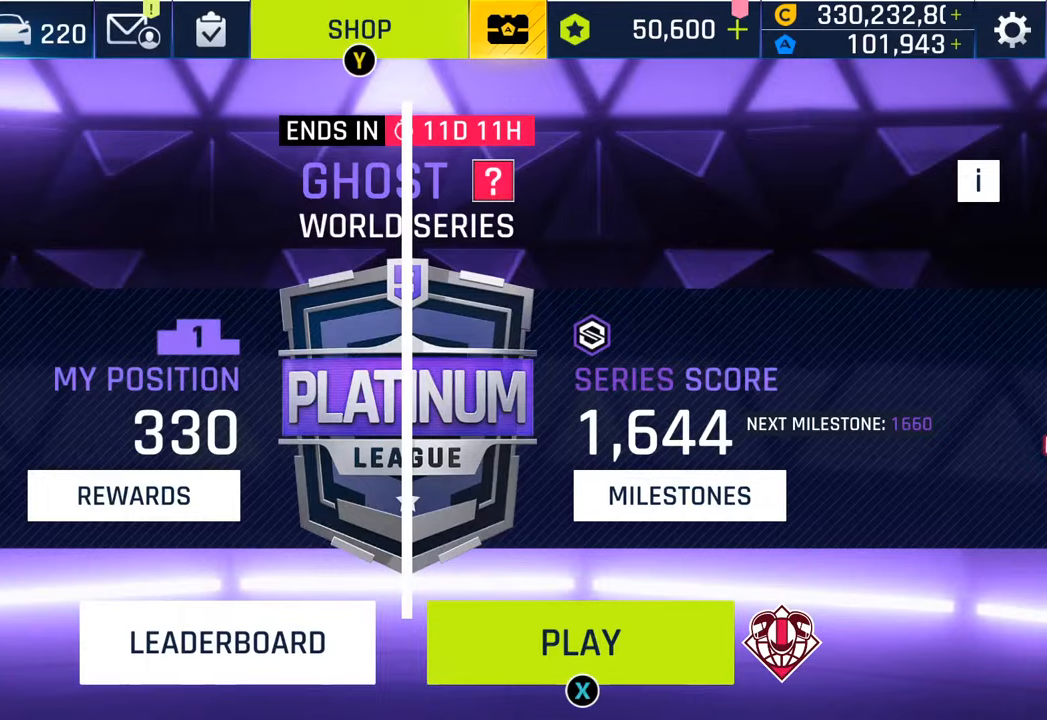
{"buttons": [], "left_stick": "center", "right_stick": "center", "events": []}
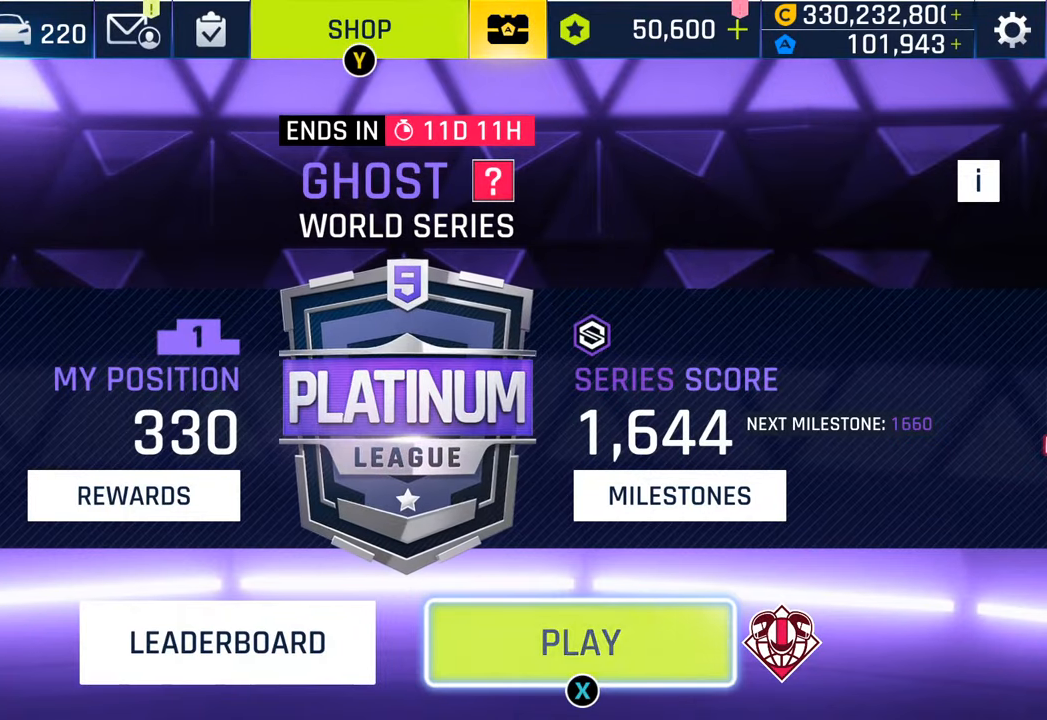
{"buttons": ["SQUARE"], "left_stick": "center", "right_stick": "center", "events": [[400, "SQUARE", "down"]]}
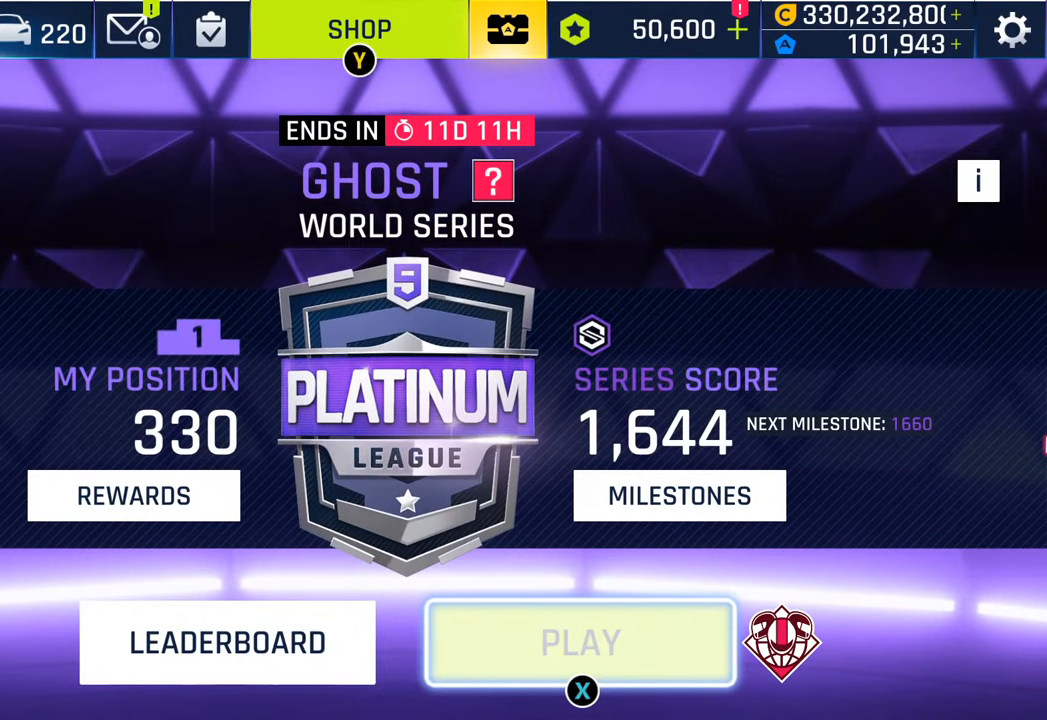
{"buttons": [], "left_stick": "center", "right_stick": "center", "events": [[50, "SQUARE", "up"]]}
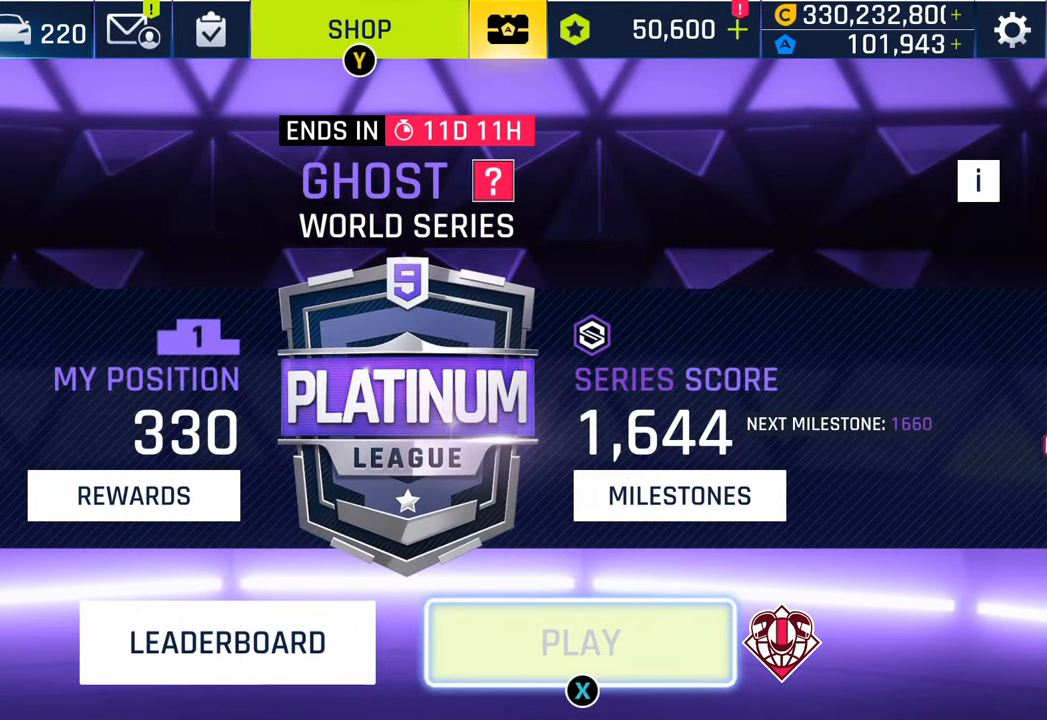
{"buttons": [], "left_stick": "center", "right_stick": "center", "events": []}
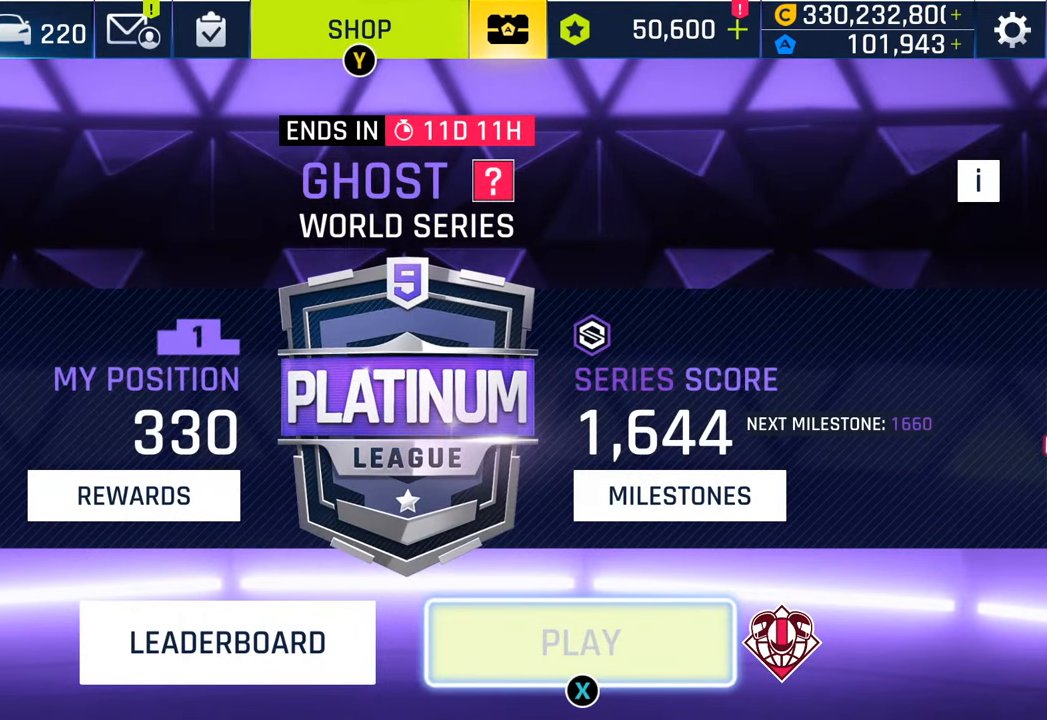
{"buttons": [], "left_stick": "center", "right_stick": "center", "events": []}
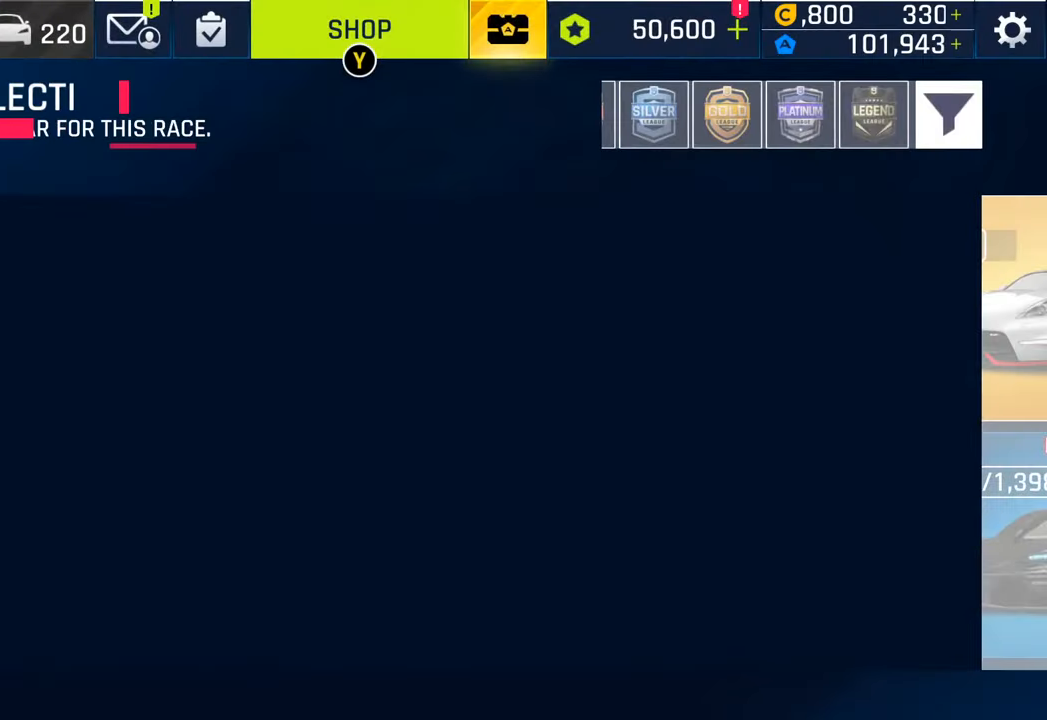
{"buttons": [], "left_stick": "center", "right_stick": "center", "events": []}
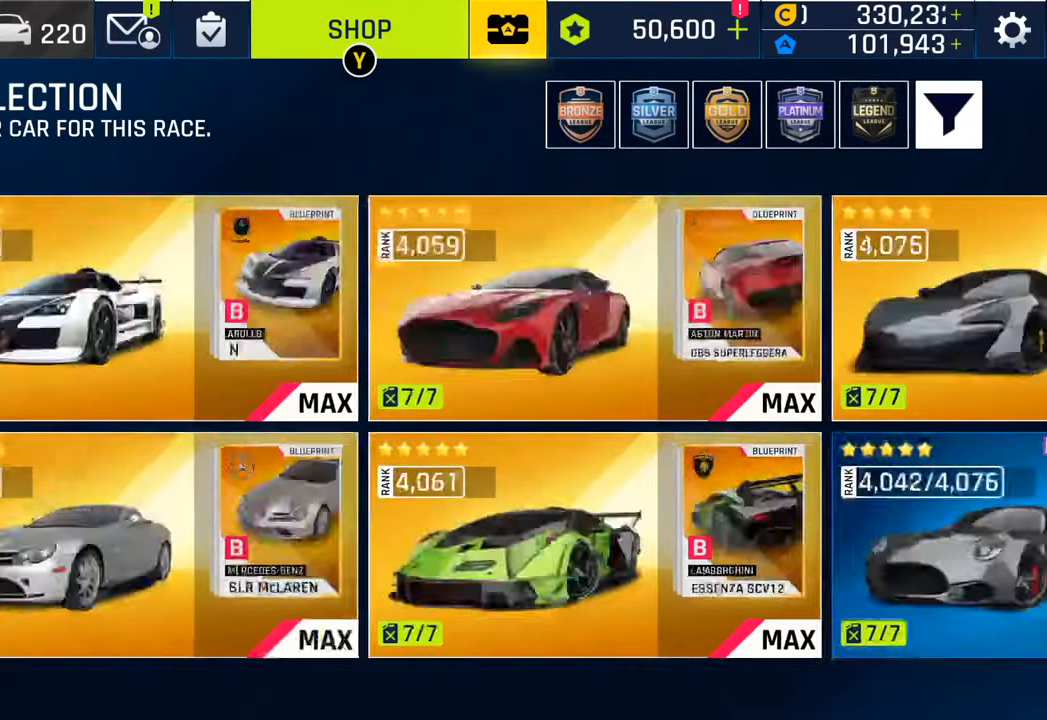
{"buttons": [], "left_stick": "center", "right_stick": "center", "events": []}
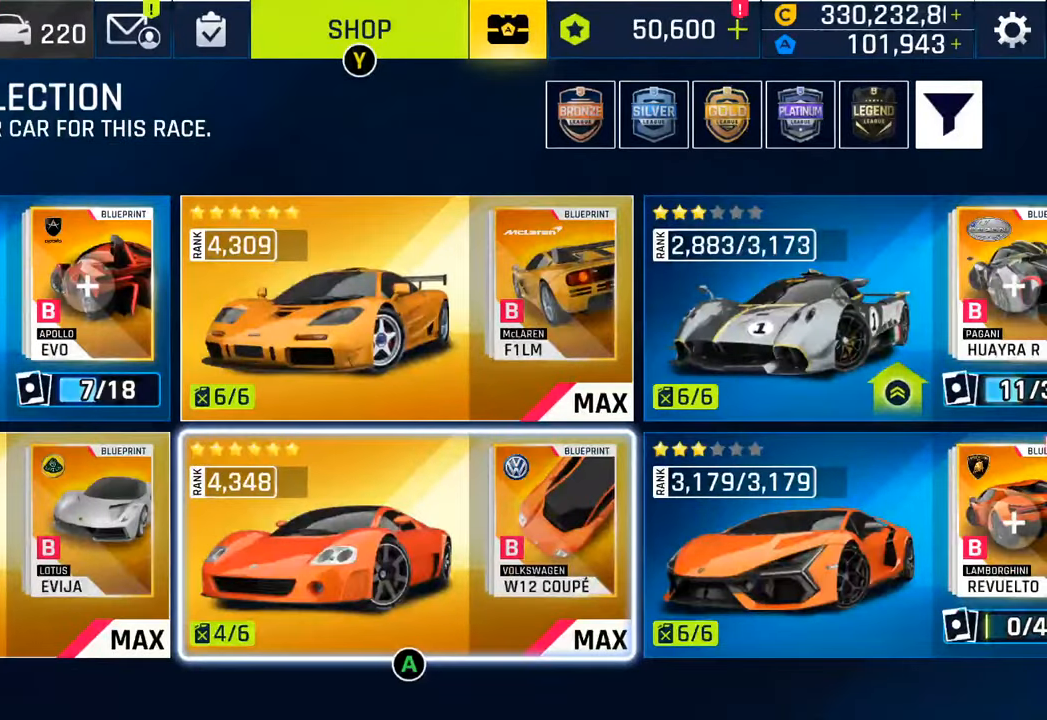
{"buttons": [], "left_stick": "center", "right_stick": "center", "events": [[133, "CROSS", "down"], [333, "CROSS", "up"]]}